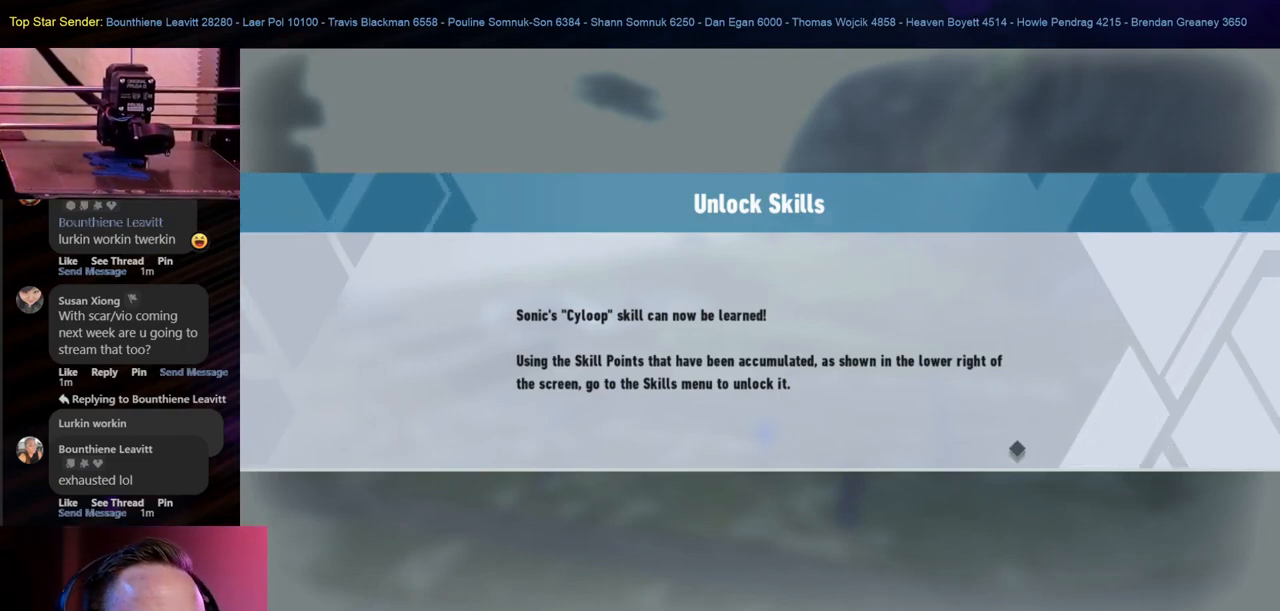
Gameplay with a controller (Nintendo layout); each line is a JSON object with the inputs held at the frame after it. "events" lists button and stick changes between this image and that frame as [ms after this image, input, new state], when the widget could be followed in between. Not read: L1 L2 L3 R1 R2 R3.
{"buttons": [], "left_stick": "center", "right_stick": "center", "events": [[133, "B", "down"], [283, "B", "up"]]}
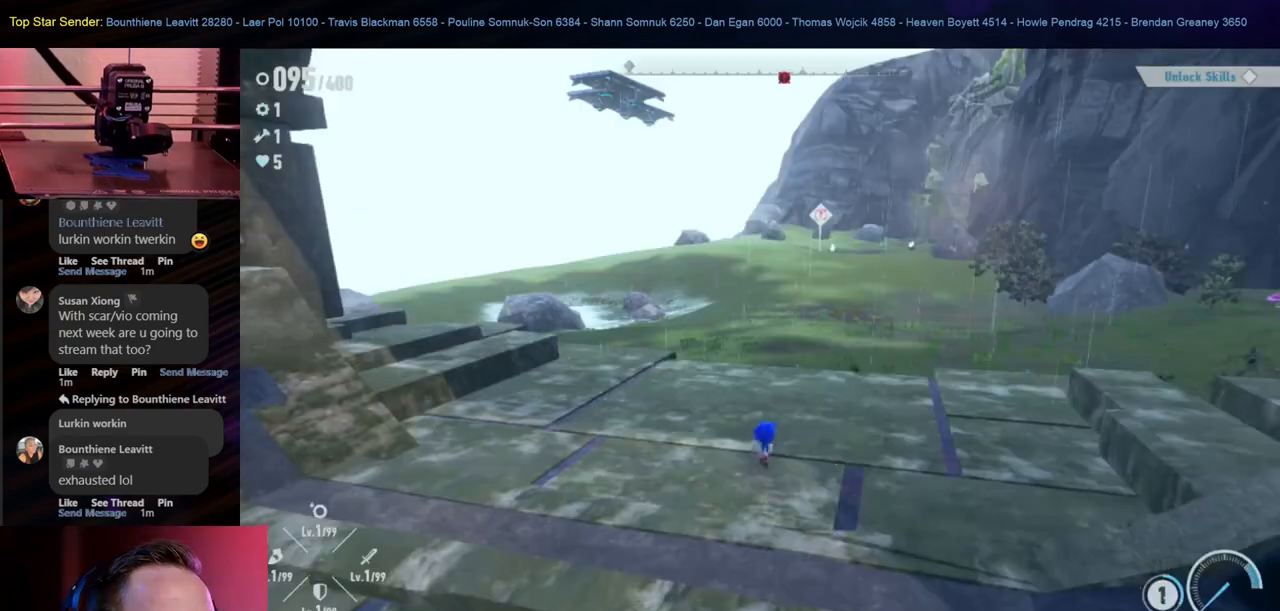
{"buttons": [], "left_stick": "up", "right_stick": "center", "events": [[283, "left_stick", "up"]]}
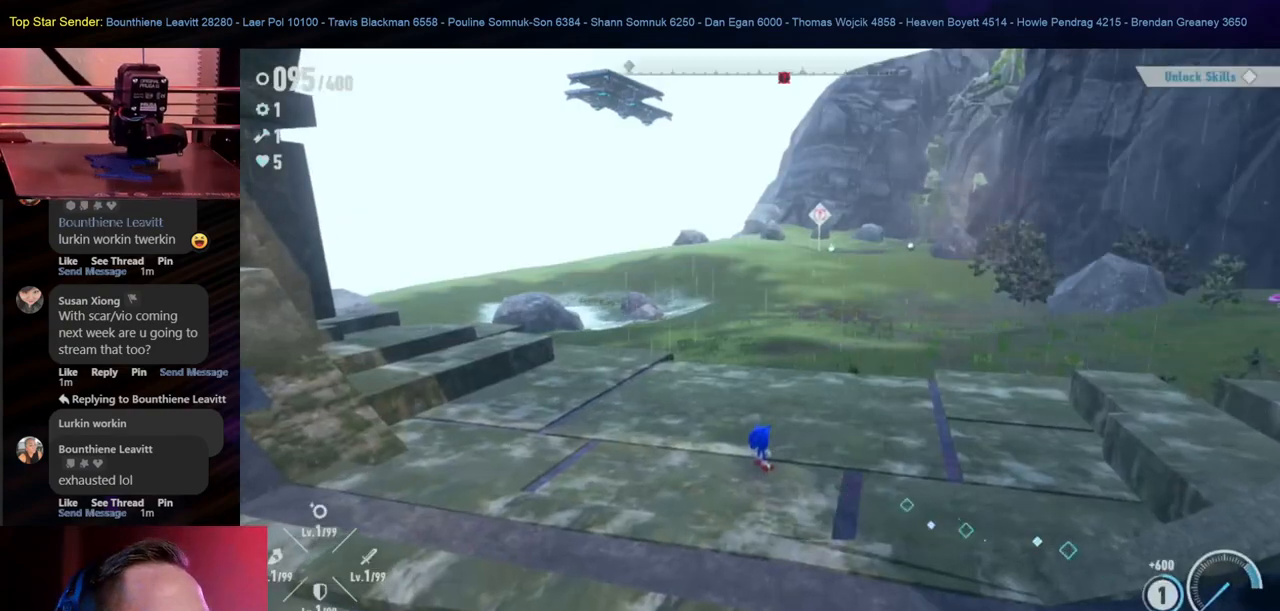
{"buttons": [], "left_stick": "up-right", "right_stick": "center", "events": [[217, "right_stick", "left"], [350, "left_stick", "up-right"], [400, "right_stick", "center"]]}
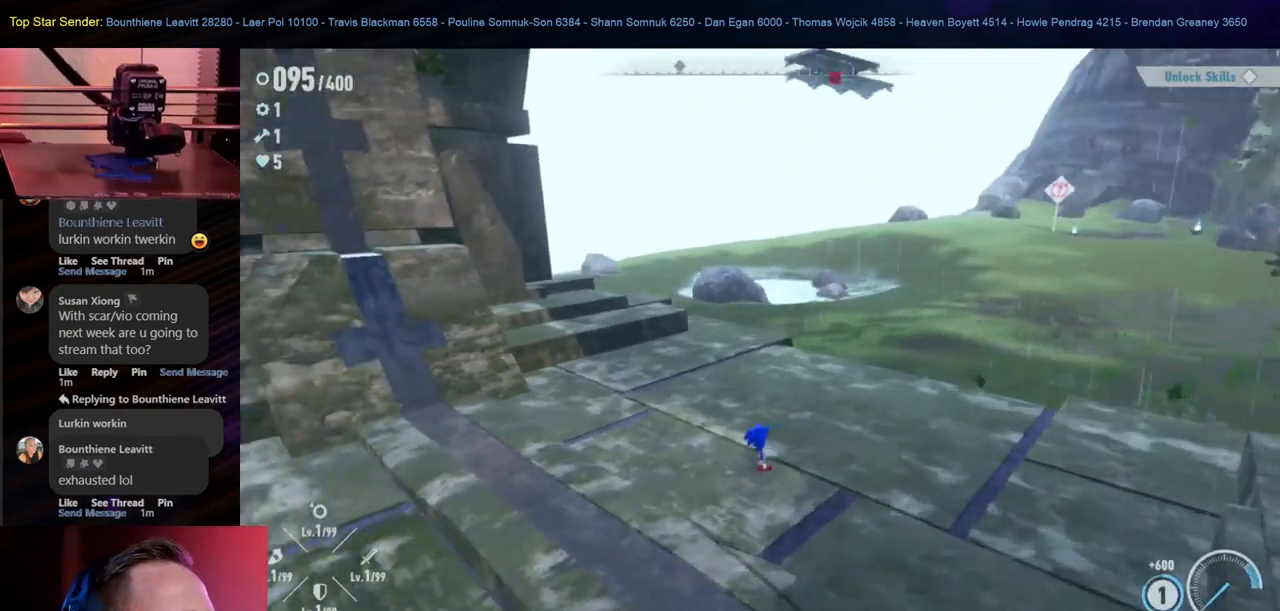
{"buttons": [], "left_stick": "up-right", "right_stick": "up-right", "events": [[33, "left_stick", "right"], [133, "left_stick", "center"], [233, "right_stick", "right"], [350, "left_stick", "up-right"], [450, "right_stick", "up-right"]]}
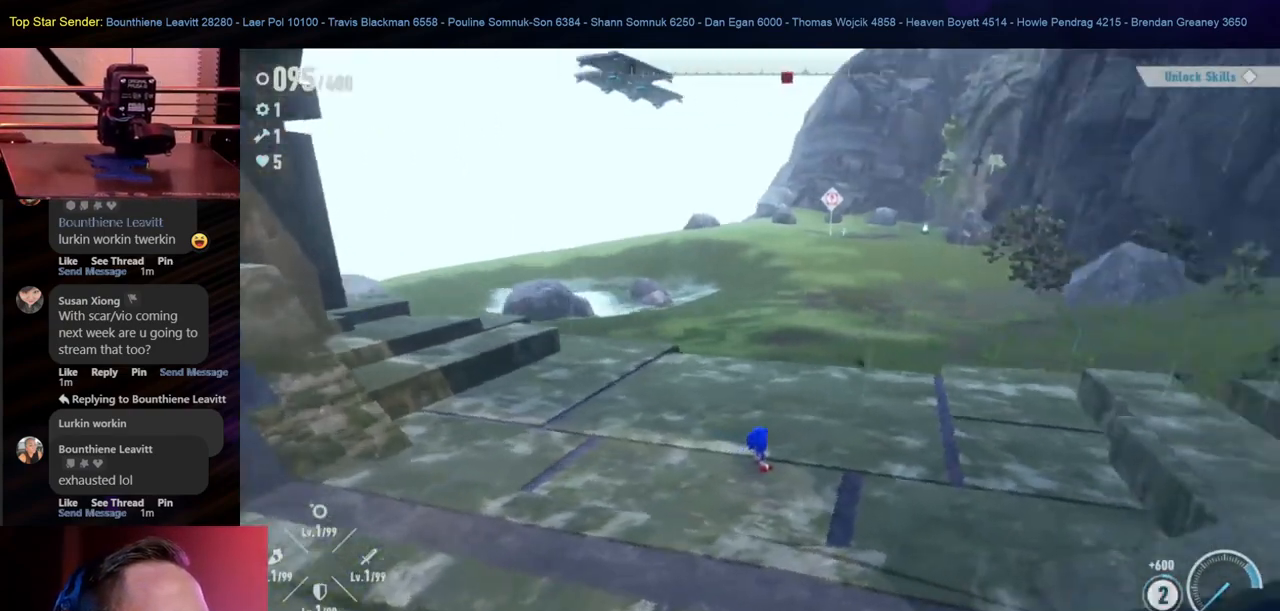
{"buttons": [], "left_stick": "up", "right_stick": "down", "events": [[367, "right_stick", "center"], [417, "right_stick", "down"], [433, "left_stick", "up"]]}
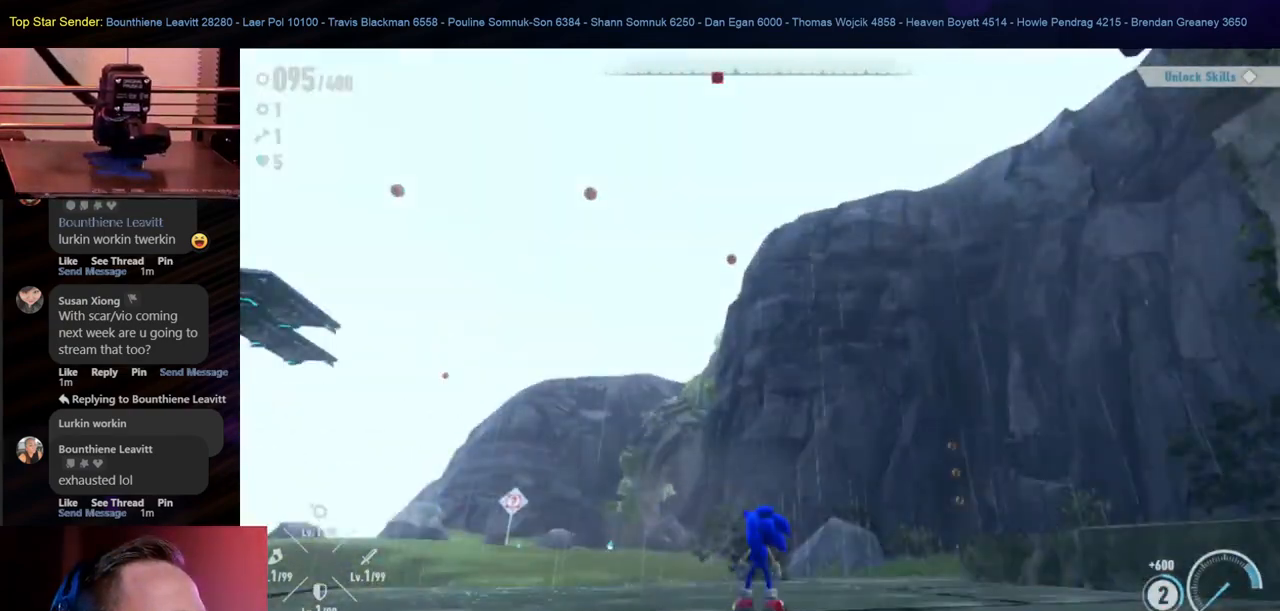
{"buttons": ["B"], "left_stick": "up-right", "right_stick": "center", "events": [[333, "left_stick", "up-right"], [367, "right_stick", "center"], [500, "B", "down"]]}
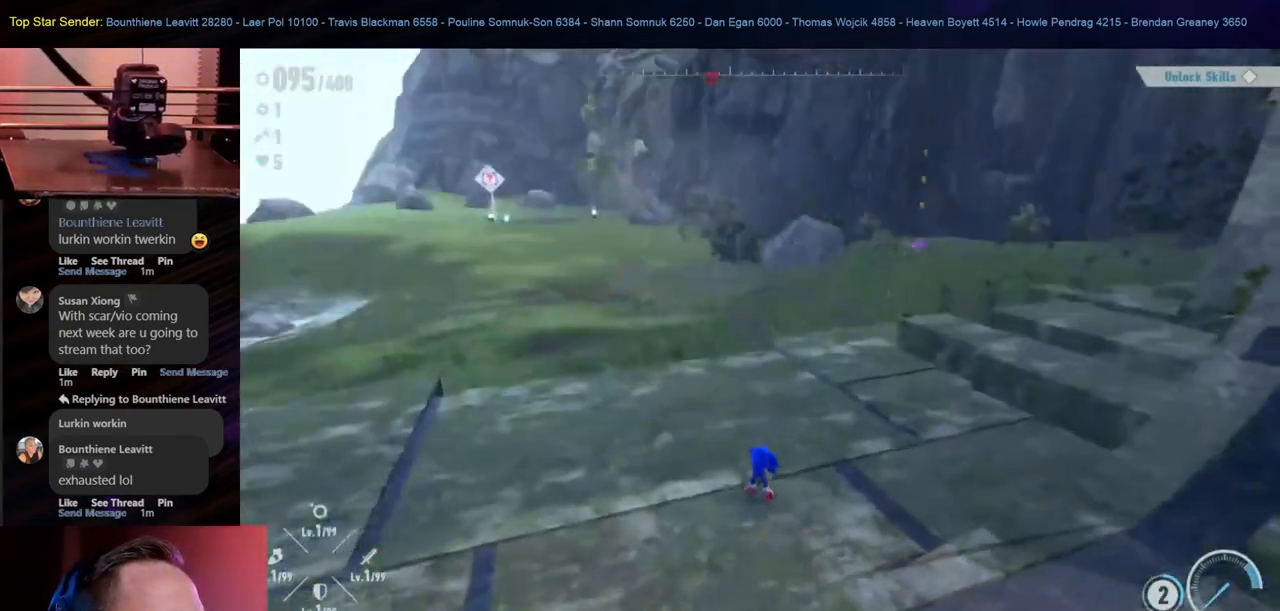
{"buttons": [], "left_stick": "up-right", "right_stick": "center", "events": [[200, "B", "up"]]}
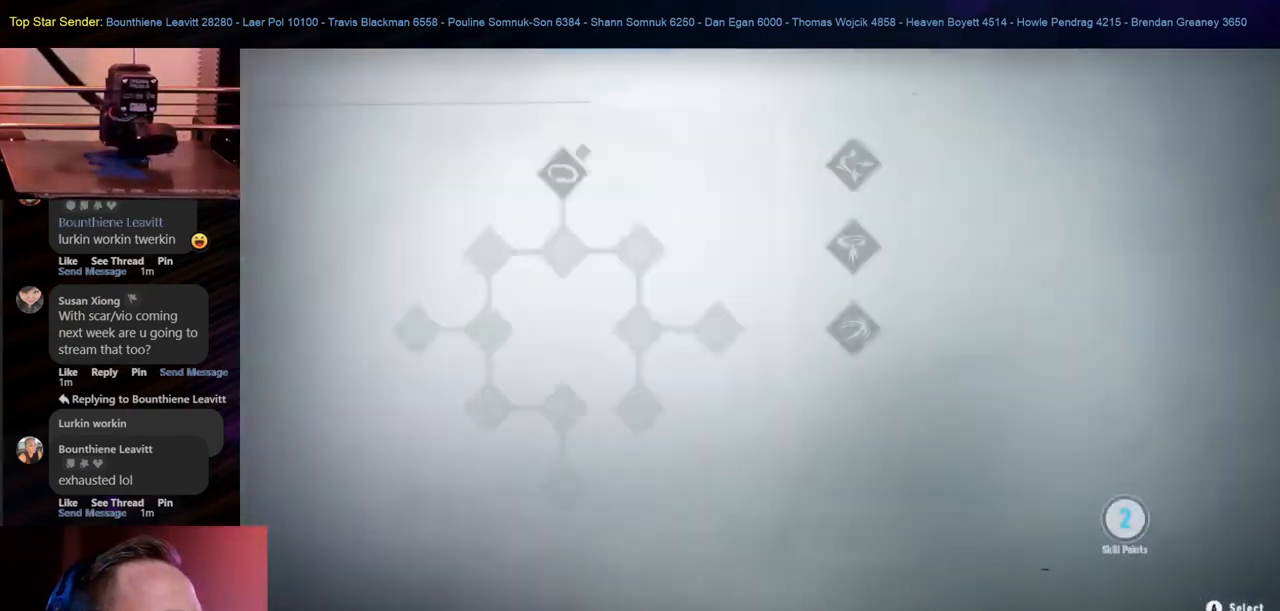
{"buttons": [], "left_stick": "center", "right_stick": "center", "events": [[200, "left_stick", "center"]]}